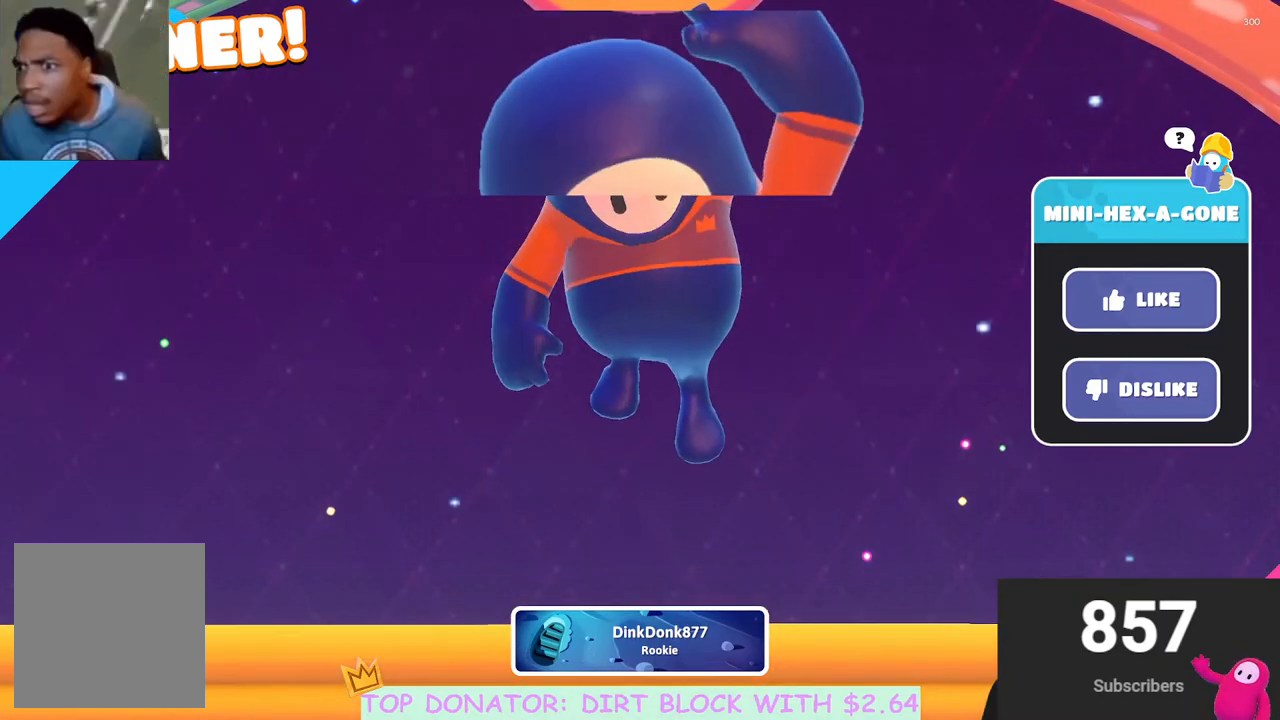
Gameplay with a controller (Xbox layout); each line is a JSON object with the inputs held at the frame after it. "events" lists button and stick changes between this image and that frame as [ms after this image, input, new state], when the widget could be followed in between.
{"buttons": [], "left_stick": "center", "right_stick": "center", "events": [[133, "A", "down"], [267, "A", "up"]]}
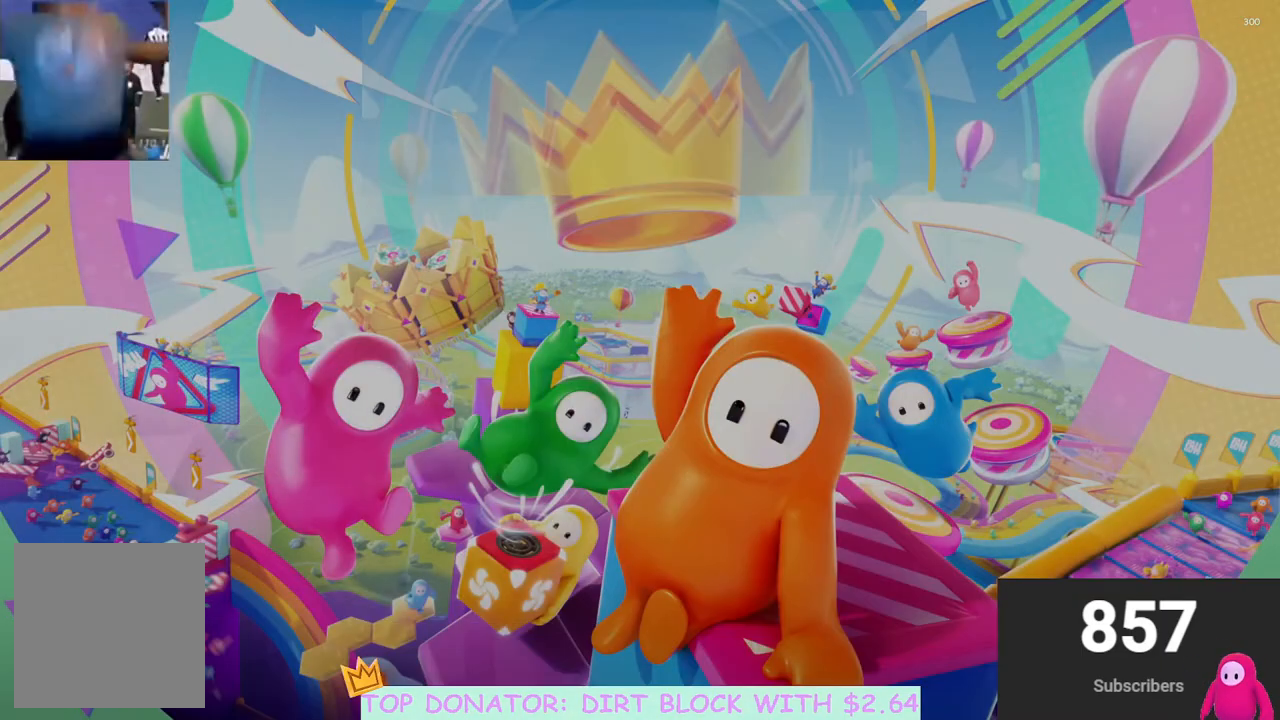
{"buttons": [], "left_stick": "center", "right_stick": "center", "events": []}
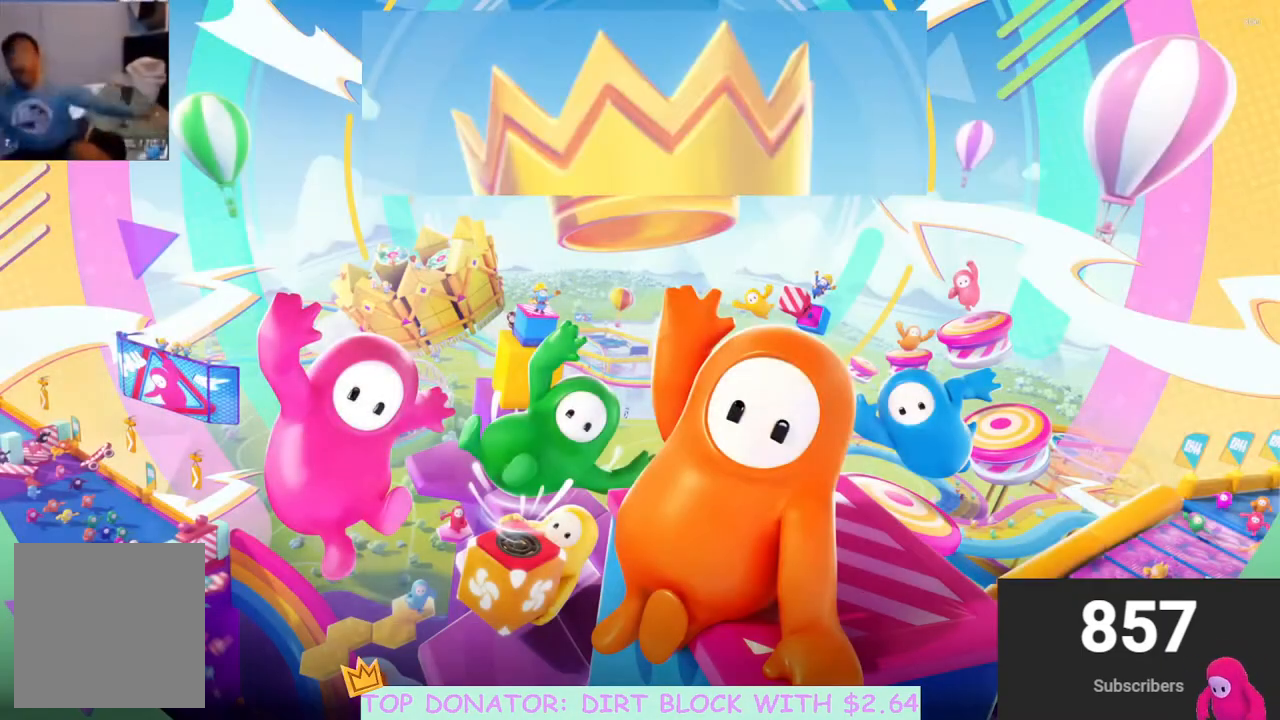
{"buttons": [], "left_stick": "center", "right_stick": "center", "events": []}
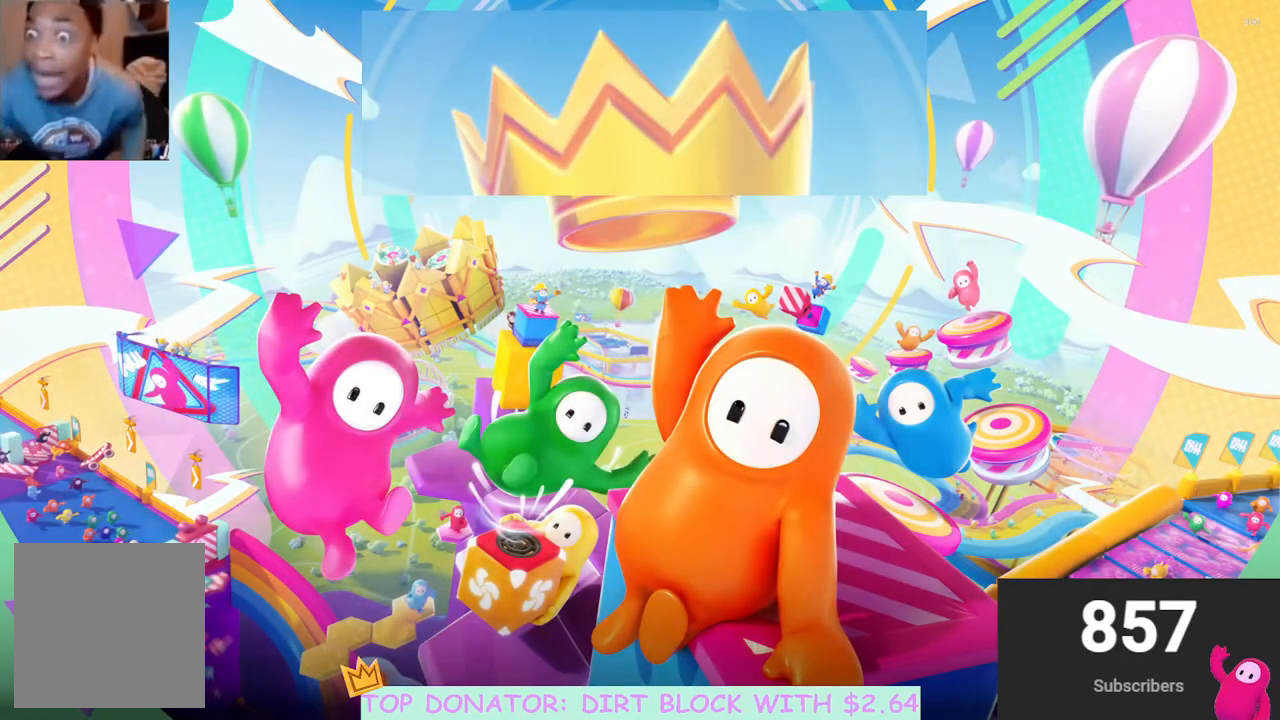
{"buttons": [], "left_stick": "center", "right_stick": "center", "events": []}
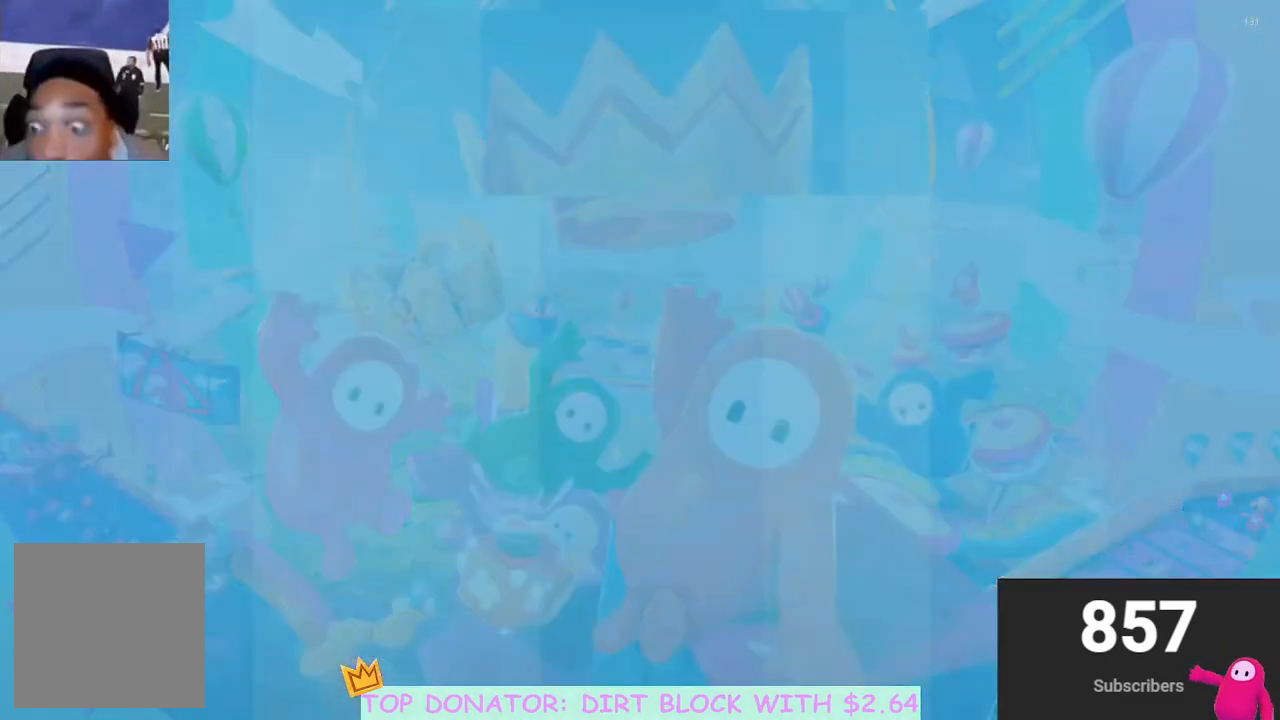
{"buttons": [], "left_stick": "center", "right_stick": "center", "events": []}
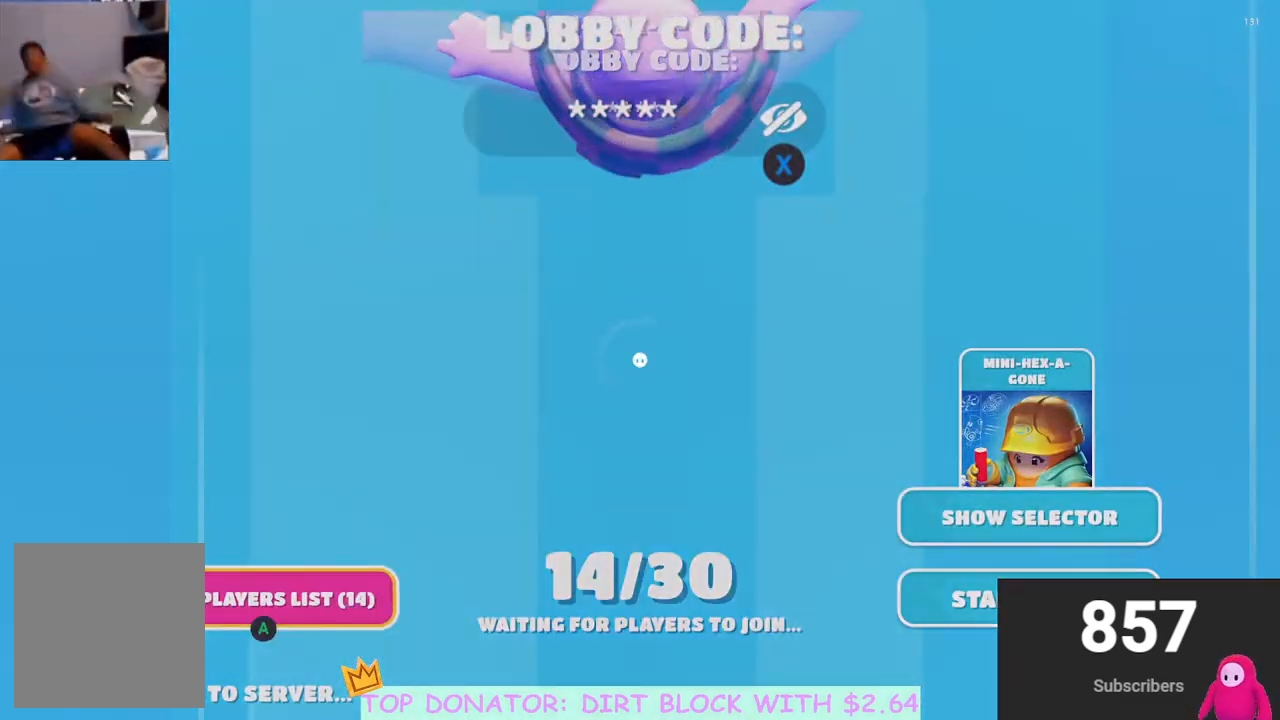
{"buttons": [], "left_stick": "center", "right_stick": "center", "events": [[200, "X", "down"], [350, "X", "up"]]}
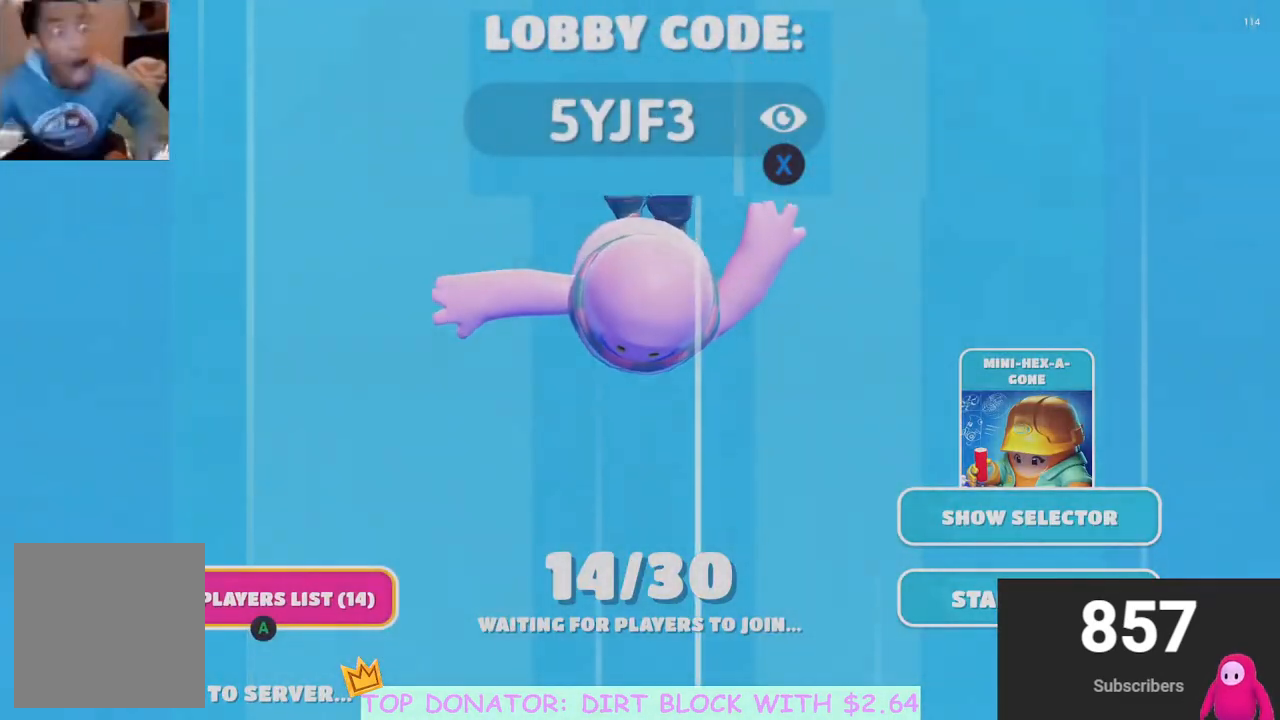
{"buttons": [], "left_stick": "center", "right_stick": "center", "events": [[283, "A", "down"], [367, "A", "up"]]}
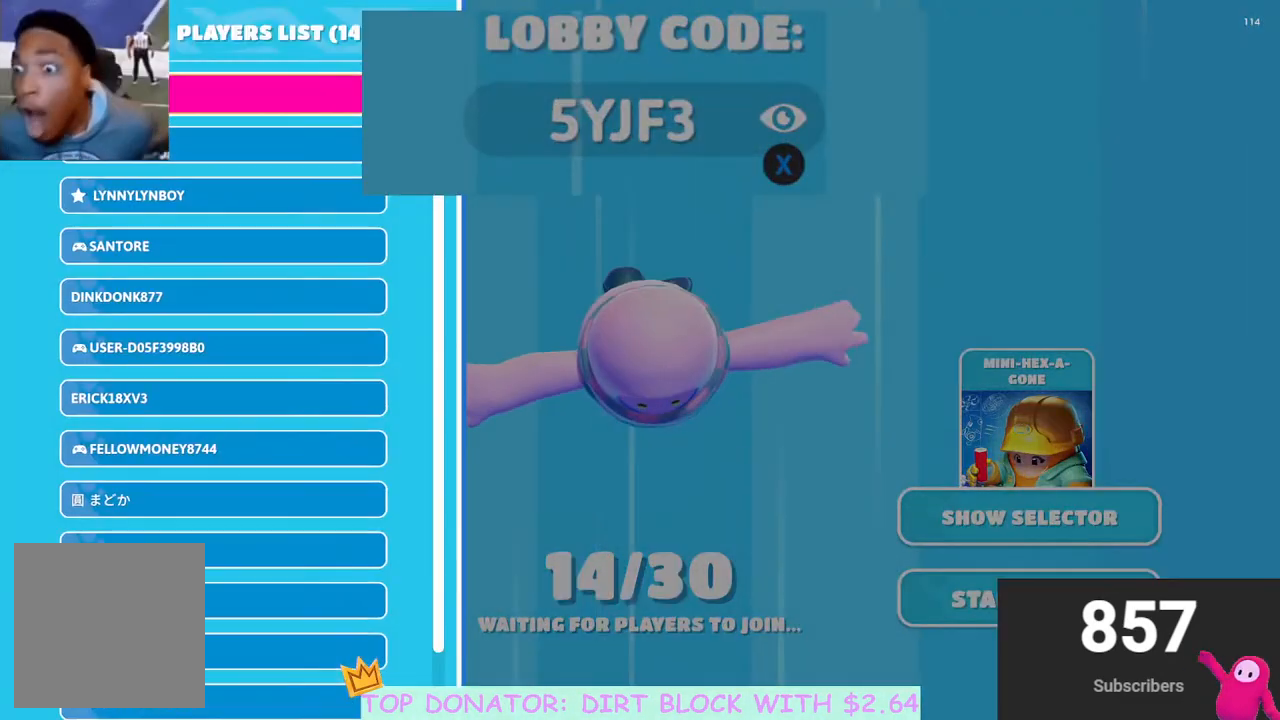
{"buttons": [], "left_stick": "center", "right_stick": "center", "events": []}
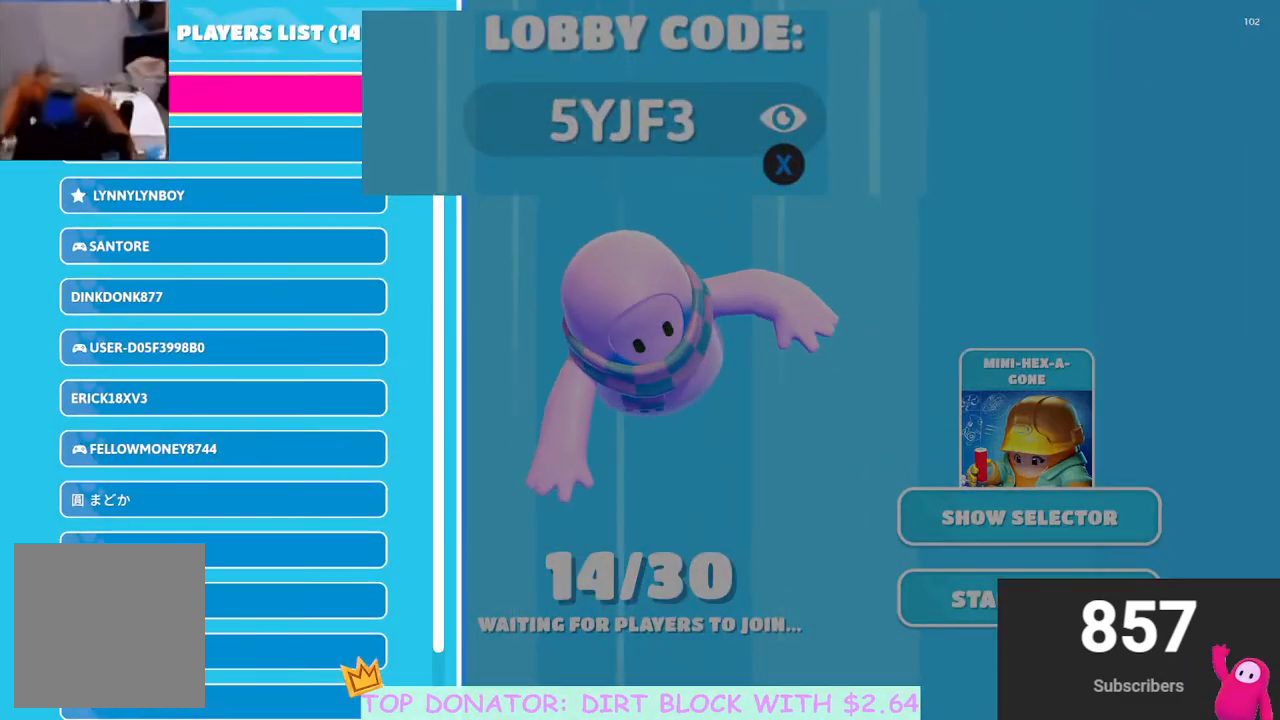
{"buttons": [], "left_stick": "down", "right_stick": "center", "events": [[200, "left_stick", "down"], [350, "left_stick", "center"], [433, "left_stick", "down"]]}
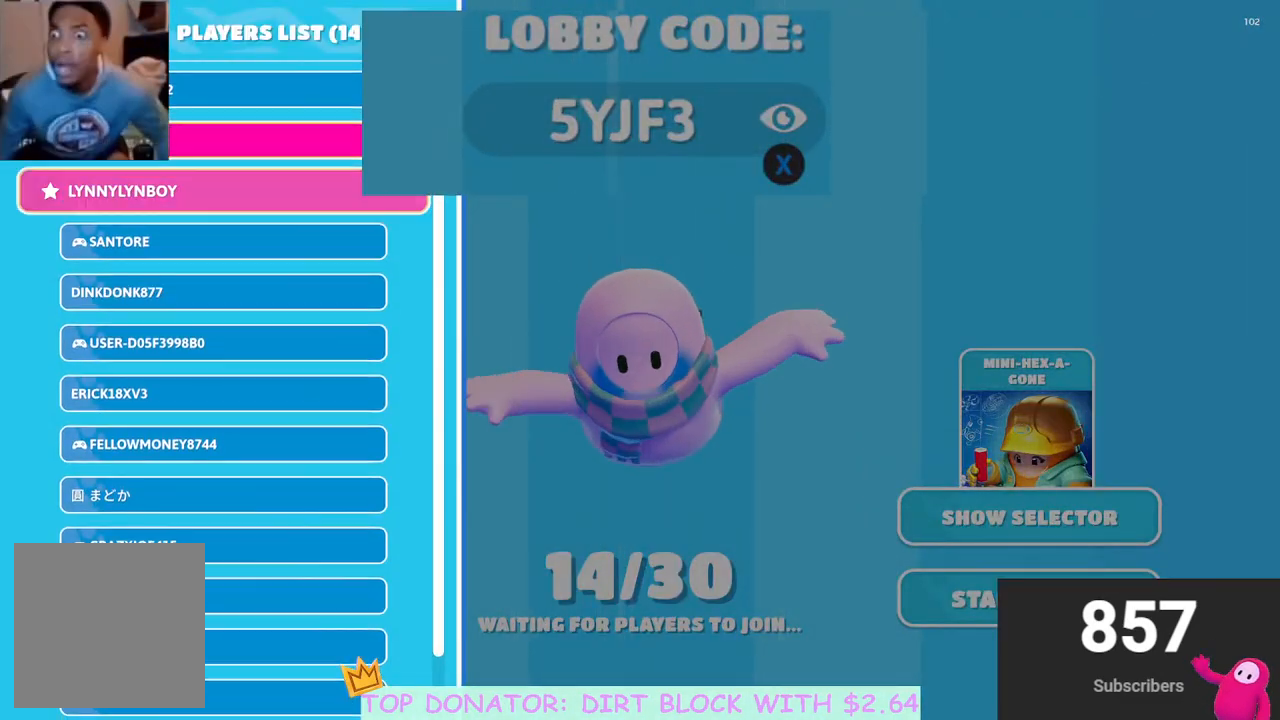
{"buttons": [], "left_stick": "down", "right_stick": "center", "events": [[50, "left_stick", "center"], [100, "left_stick", "down"]]}
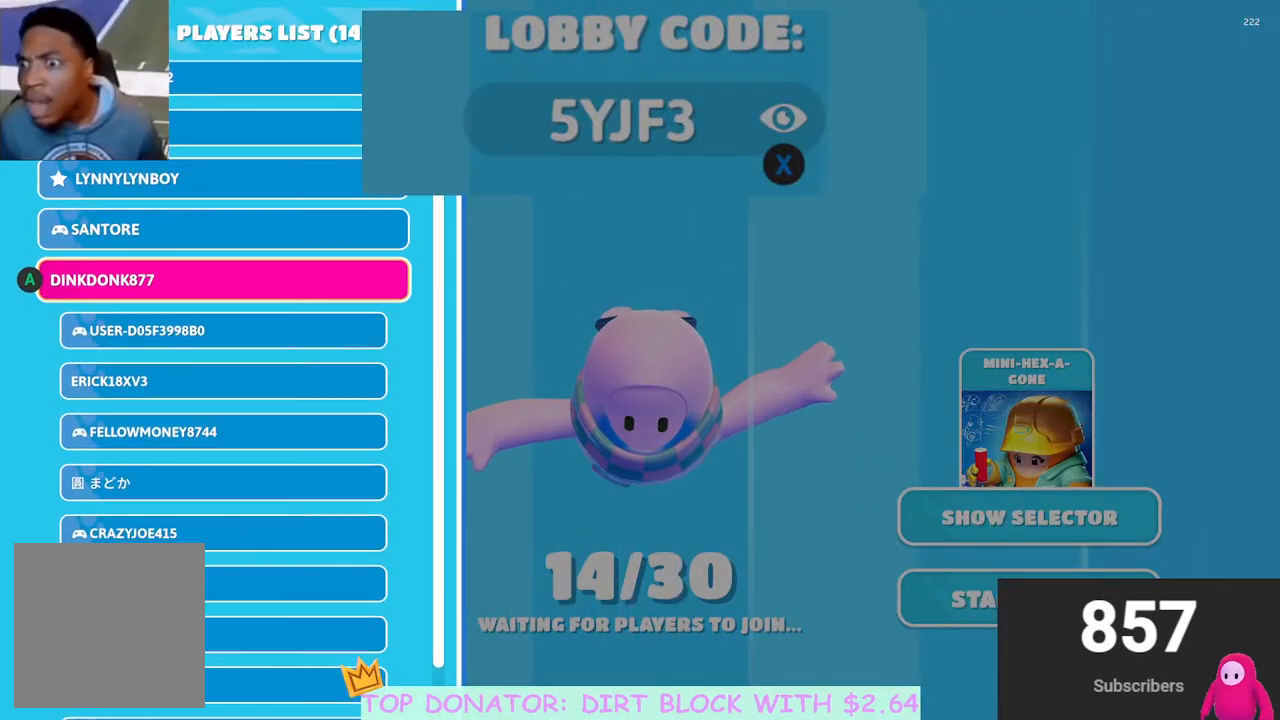
{"buttons": [], "left_stick": "center", "right_stick": "center", "events": [[467, "left_stick", "center"]]}
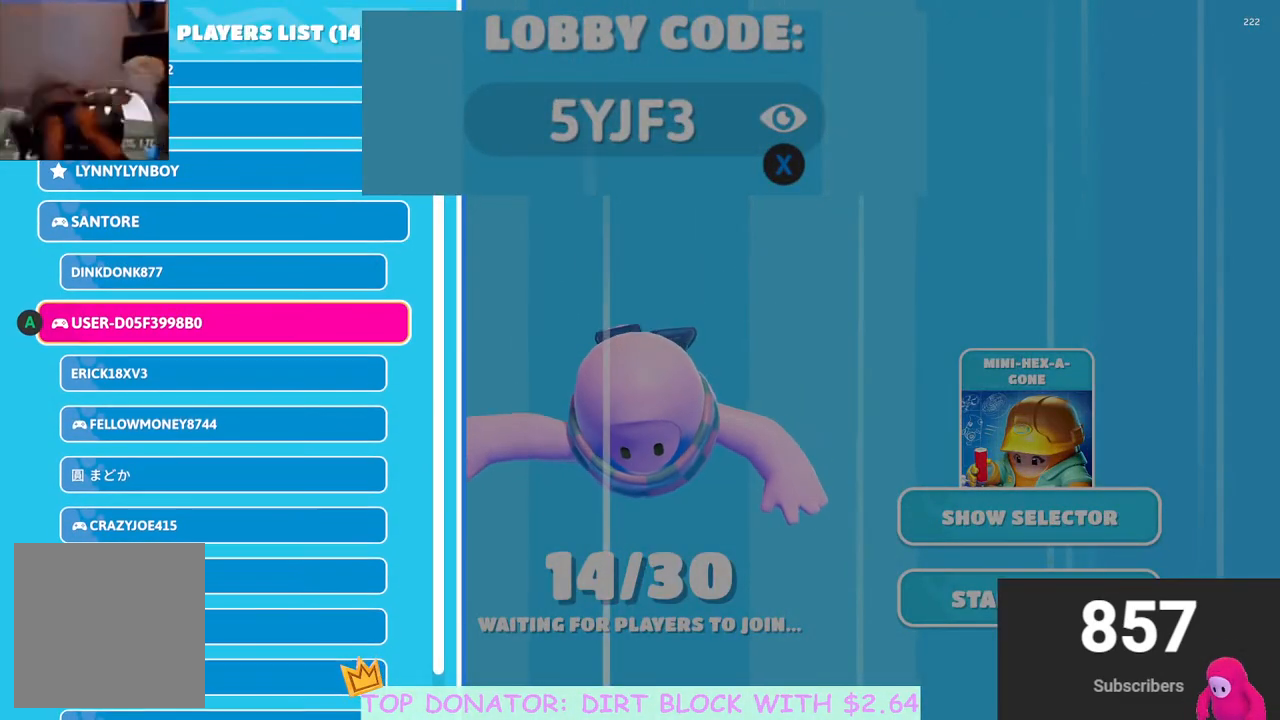
{"buttons": ["DPAD_DOWN"], "left_stick": "center", "right_stick": "center", "events": [[233, "DPAD_DOWN", "down"], [300, "DPAD_DOWN", "up"], [367, "DPAD_DOWN", "down"], [433, "DPAD_DOWN", "up"], [483, "DPAD_DOWN", "down"]]}
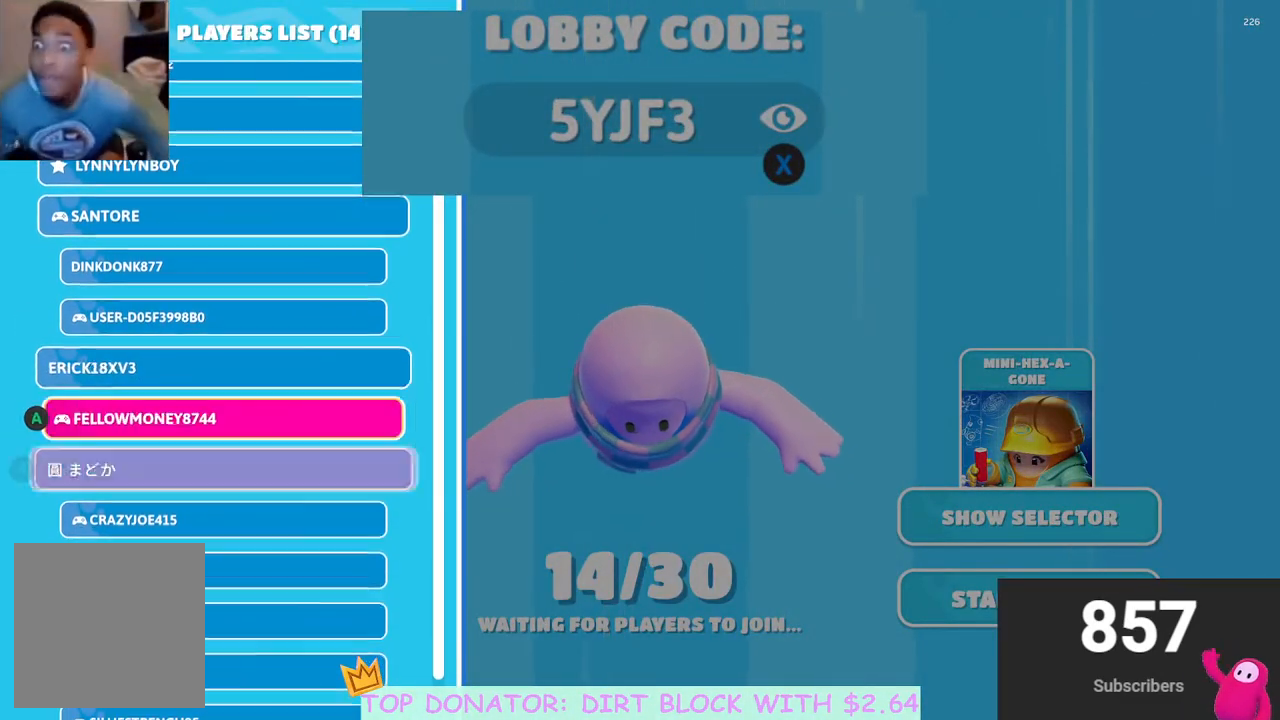
{"buttons": [], "left_stick": "center", "right_stick": "center", "events": [[67, "DPAD_DOWN", "up"], [133, "DPAD_DOWN", "down"], [150, "DPAD_RIGHT", "down"], [183, "DPAD_RIGHT", "up"], [200, "DPAD_DOWN", "up"], [283, "DPAD_DOWN", "down"], [333, "DPAD_DOWN", "up"], [433, "DPAD_DOWN", "down"], [467, "DPAD_DOWN", "up"]]}
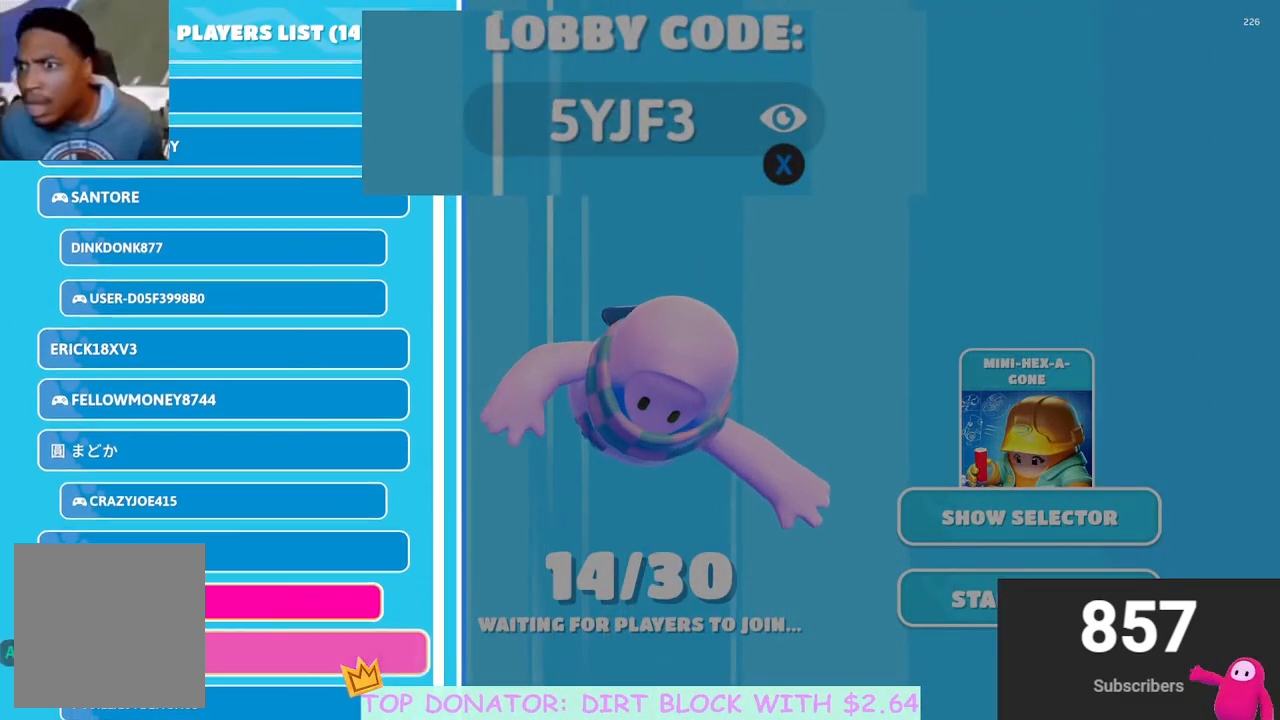
{"buttons": [], "left_stick": "center", "right_stick": "center", "events": [[250, "DPAD_DOWN", "down"], [283, "DPAD_DOWN", "up"], [383, "A", "down"], [483, "A", "up"]]}
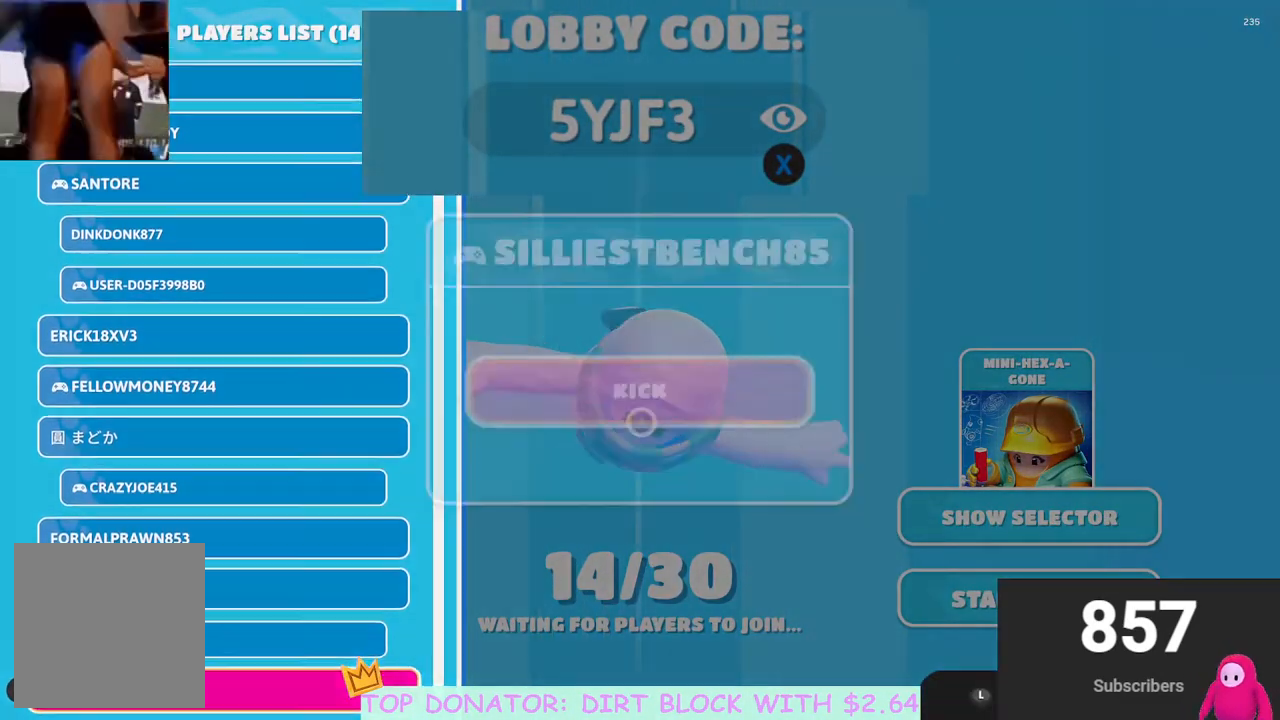
{"buttons": [], "left_stick": "center", "right_stick": "center", "events": [[200, "A", "down"], [283, "A", "up"]]}
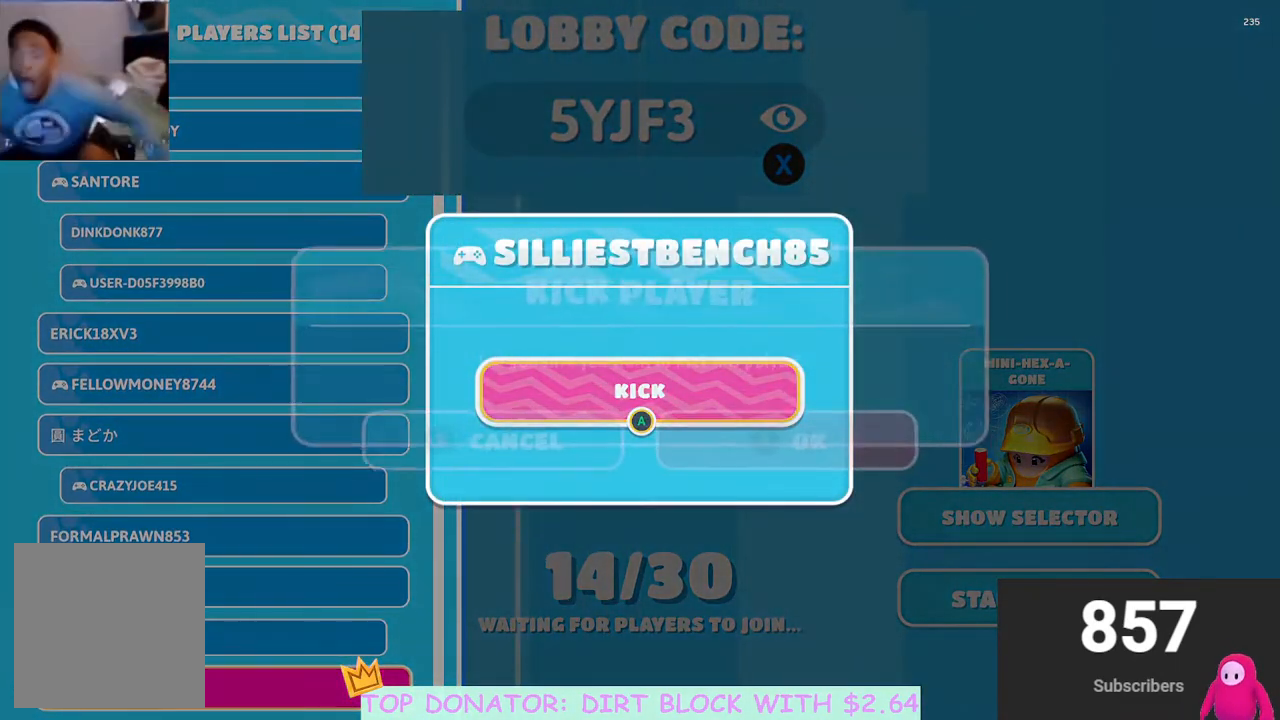
{"buttons": [], "left_stick": "center", "right_stick": "center", "events": [[50, "A", "down"], [133, "A", "up"]]}
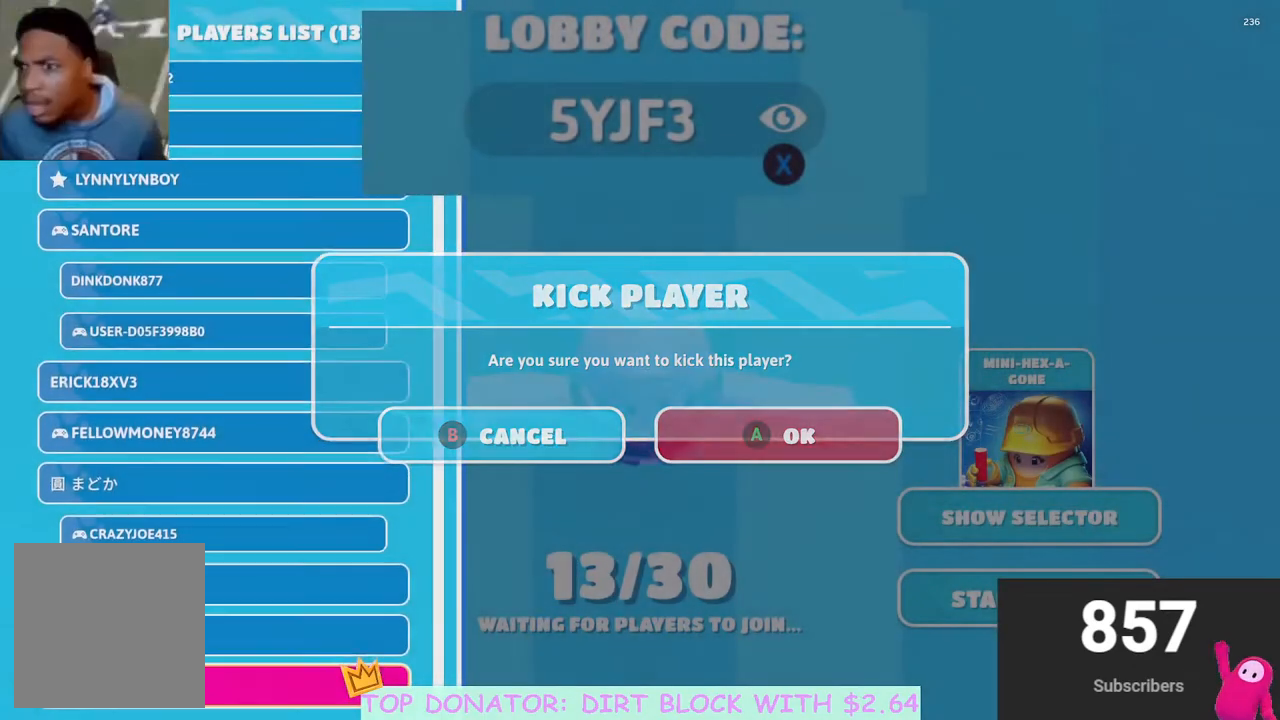
{"buttons": [], "left_stick": "center", "right_stick": "center", "events": []}
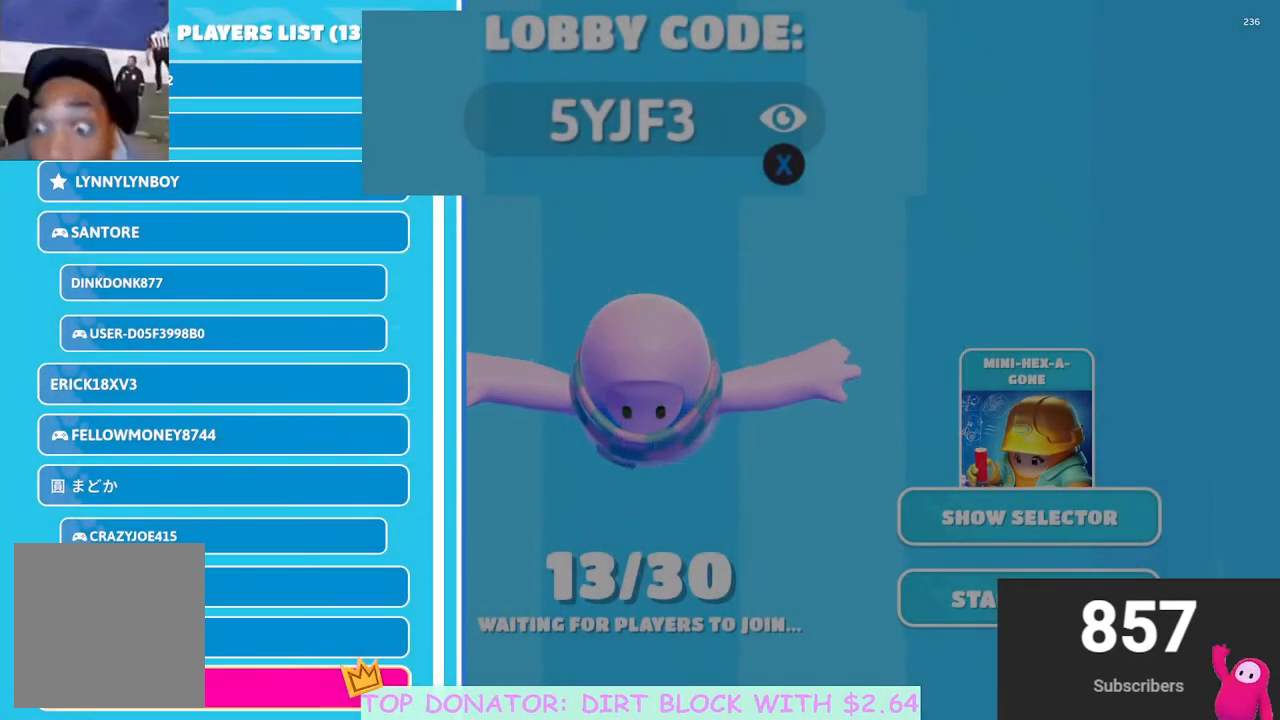
{"buttons": ["B"], "left_stick": "center", "right_stick": "center", "events": [[50, "B", "down"], [150, "B", "up"], [450, "B", "down"]]}
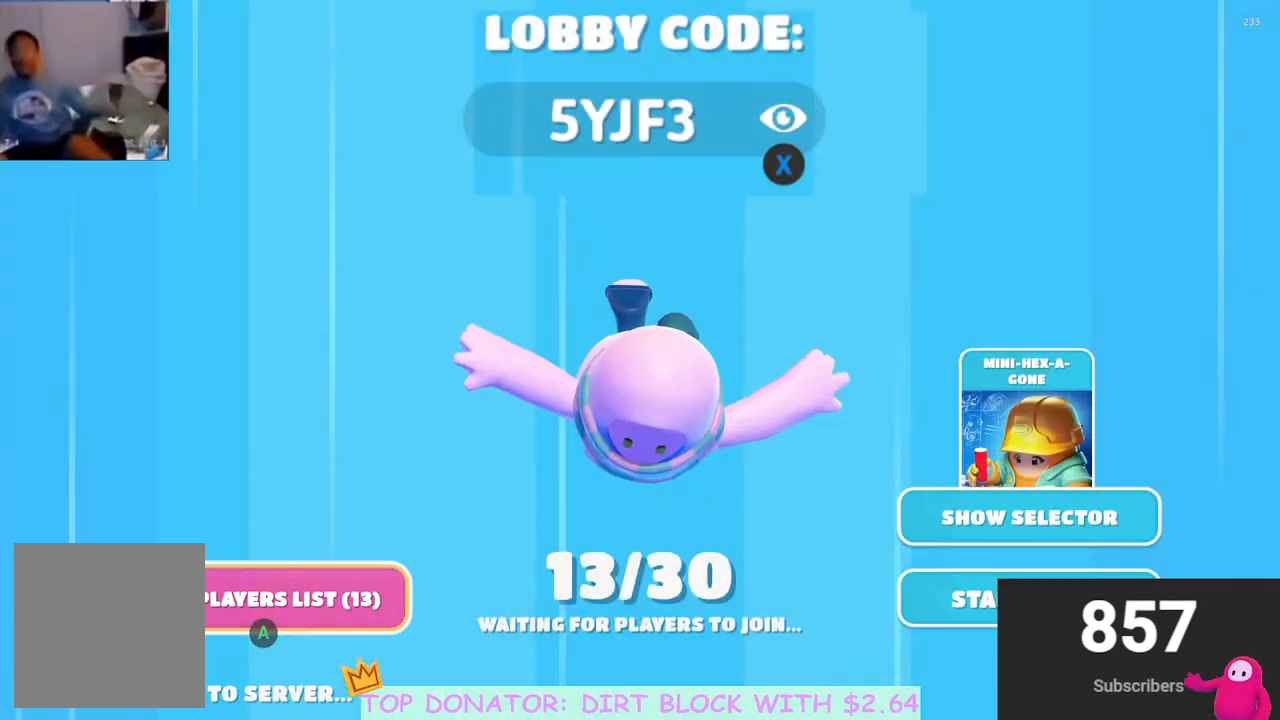
{"buttons": [], "left_stick": "center", "right_stick": "center", "events": [[67, "B", "up"]]}
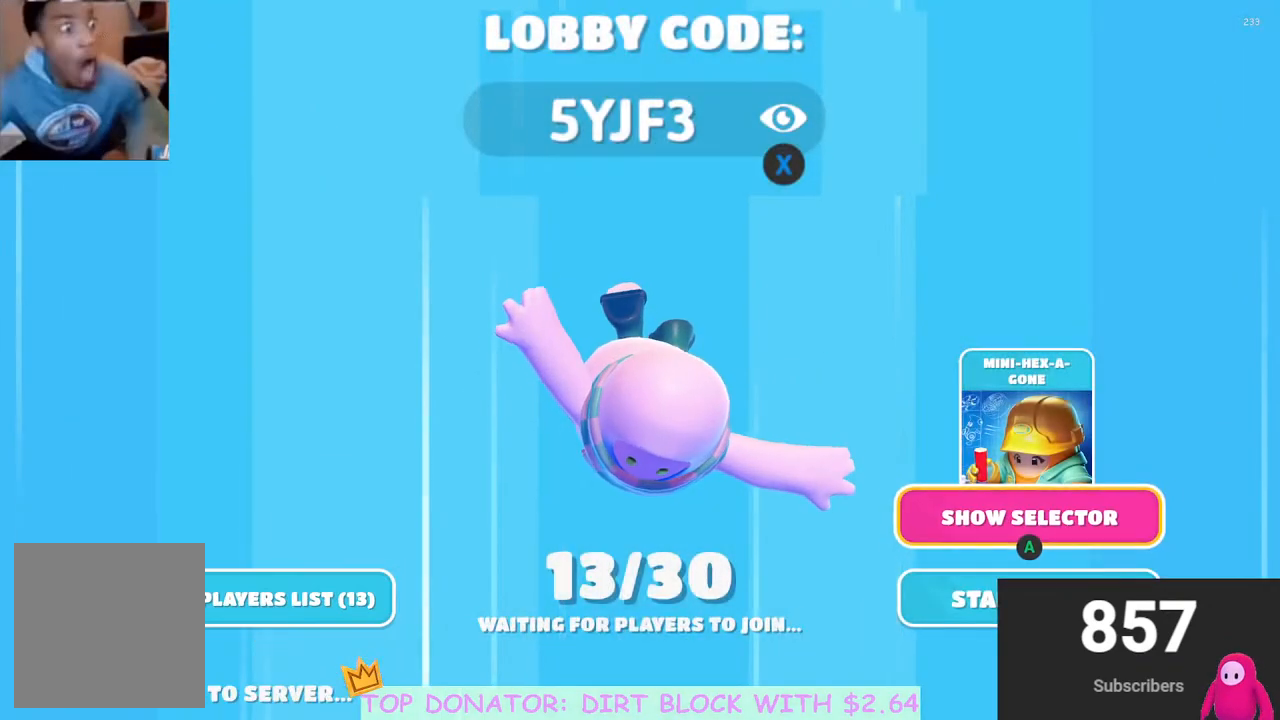
{"buttons": [], "left_stick": "center", "right_stick": "center", "events": []}
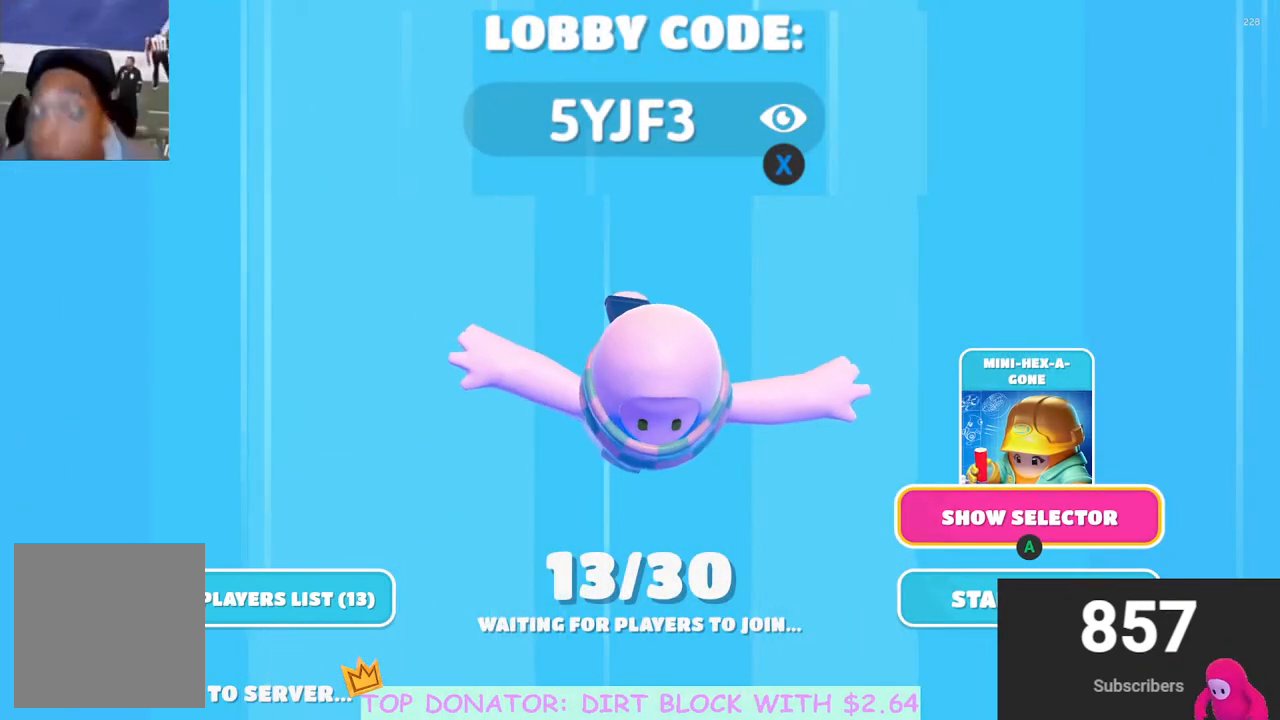
{"buttons": [], "left_stick": "center", "right_stick": "center", "events": []}
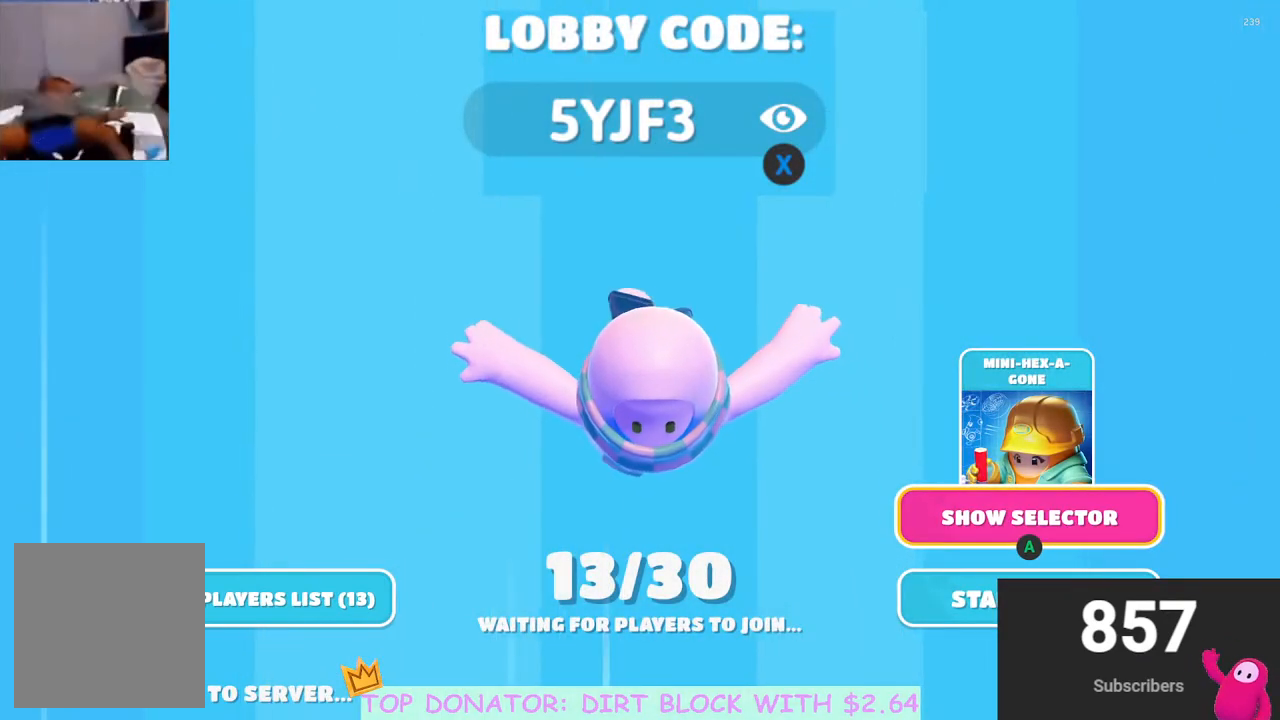
{"buttons": [], "left_stick": "center", "right_stick": "center", "events": []}
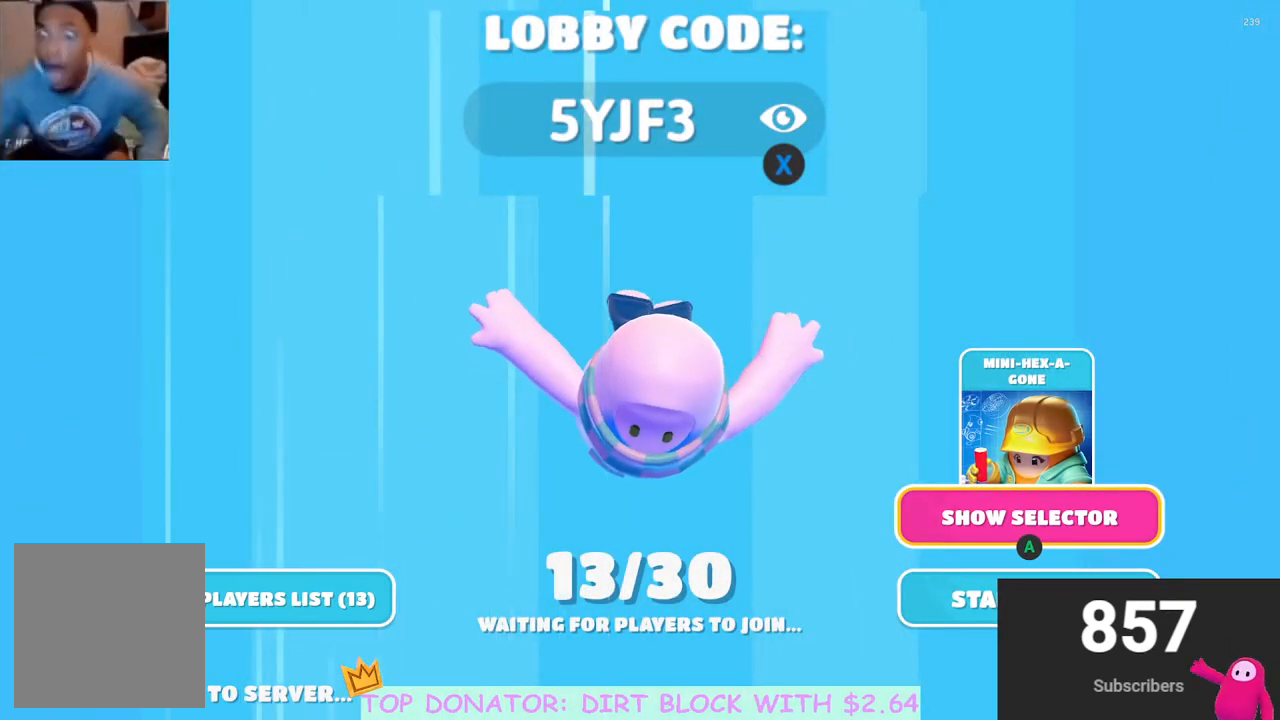
{"buttons": [], "left_stick": "center", "right_stick": "center", "events": []}
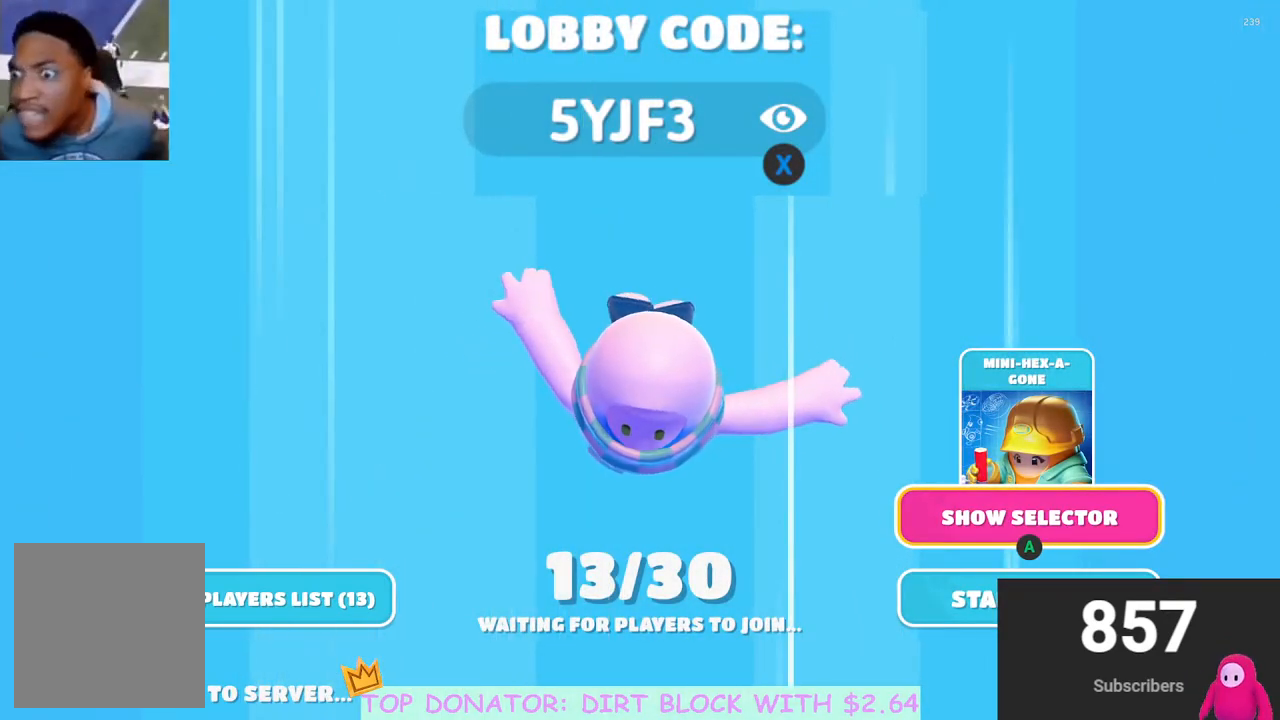
{"buttons": [], "left_stick": "center", "right_stick": "center", "events": []}
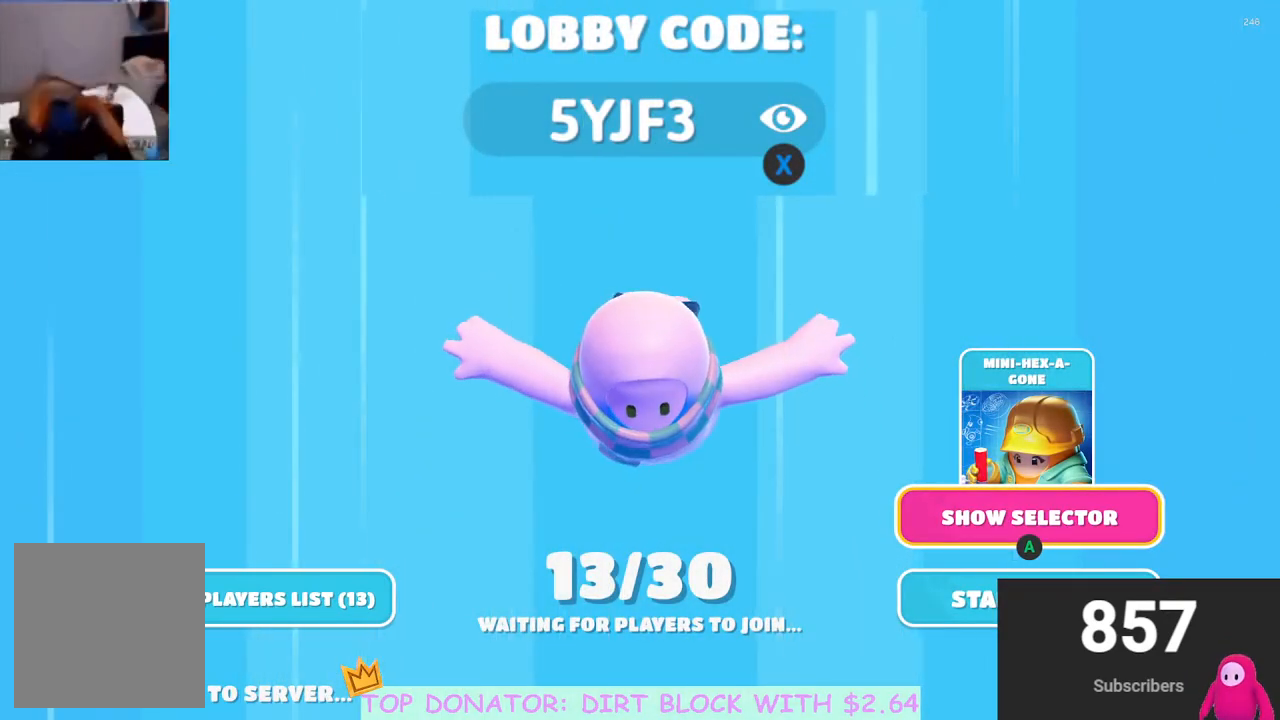
{"buttons": [], "left_stick": "center", "right_stick": "center", "events": []}
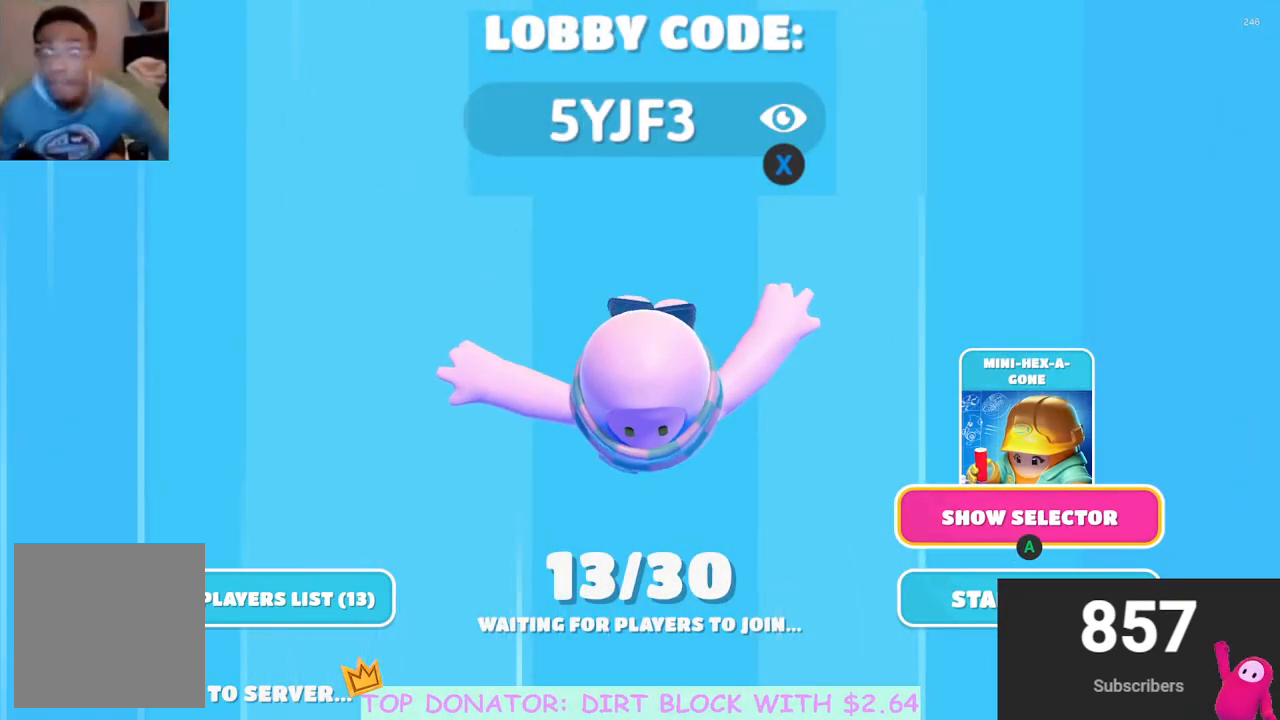
{"buttons": [], "left_stick": "center", "right_stick": "center", "events": []}
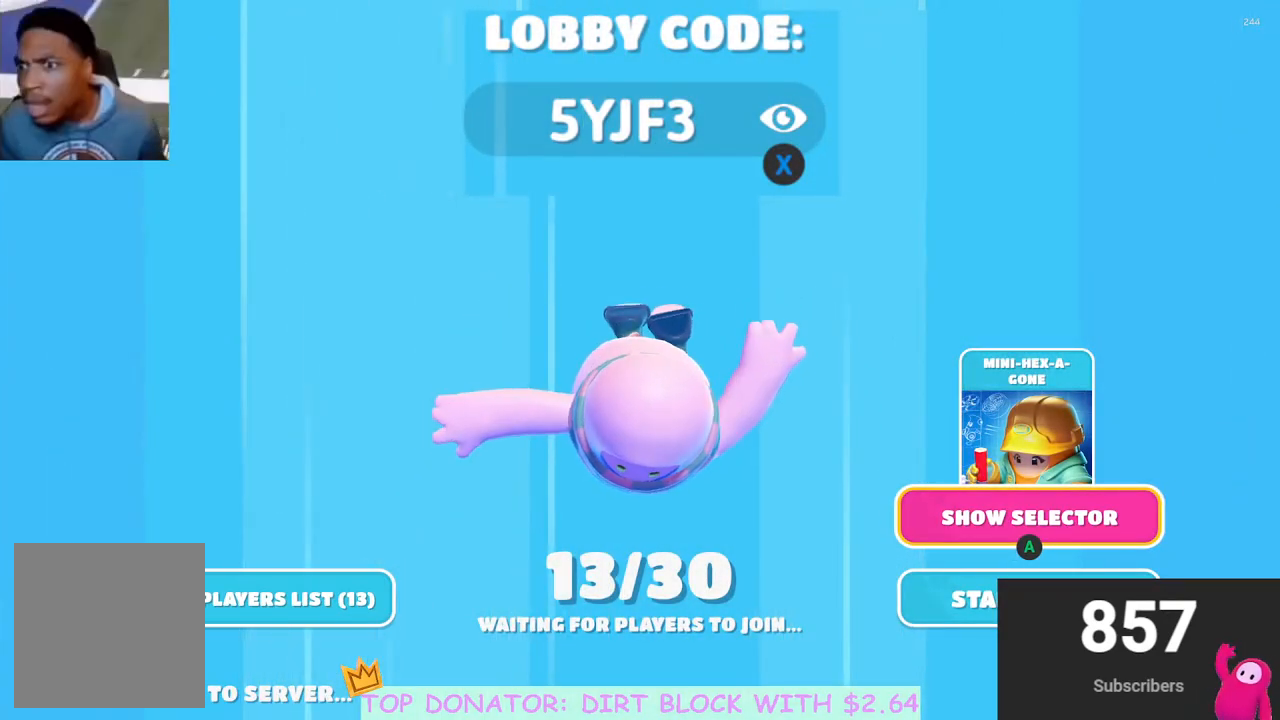
{"buttons": [], "left_stick": "center", "right_stick": "center", "events": []}
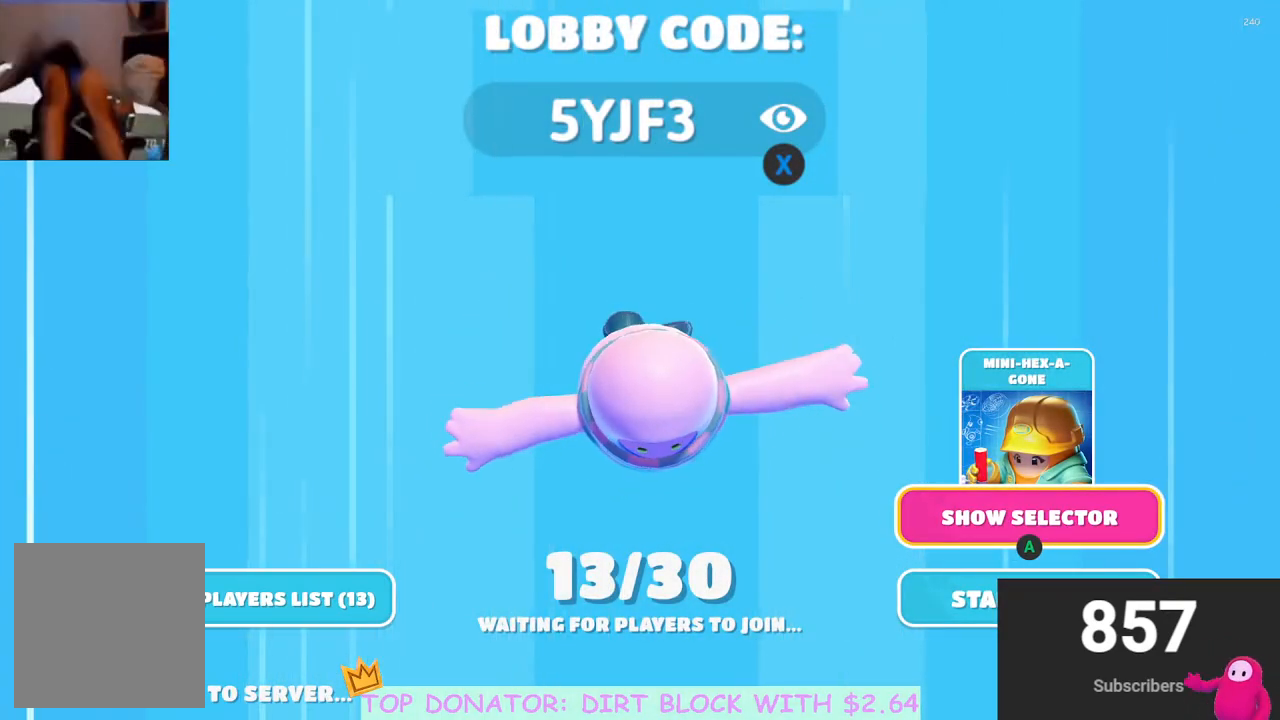
{"buttons": [], "left_stick": "center", "right_stick": "center", "events": []}
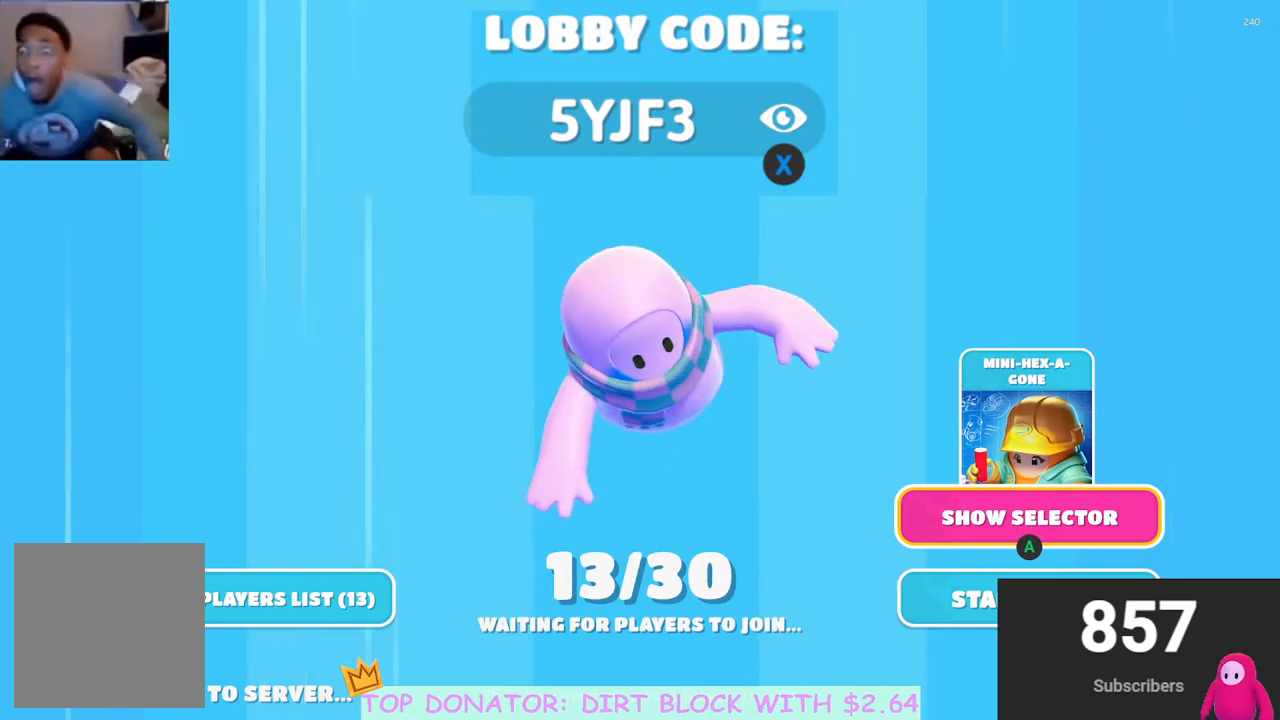
{"buttons": [], "left_stick": "center", "right_stick": "center", "events": []}
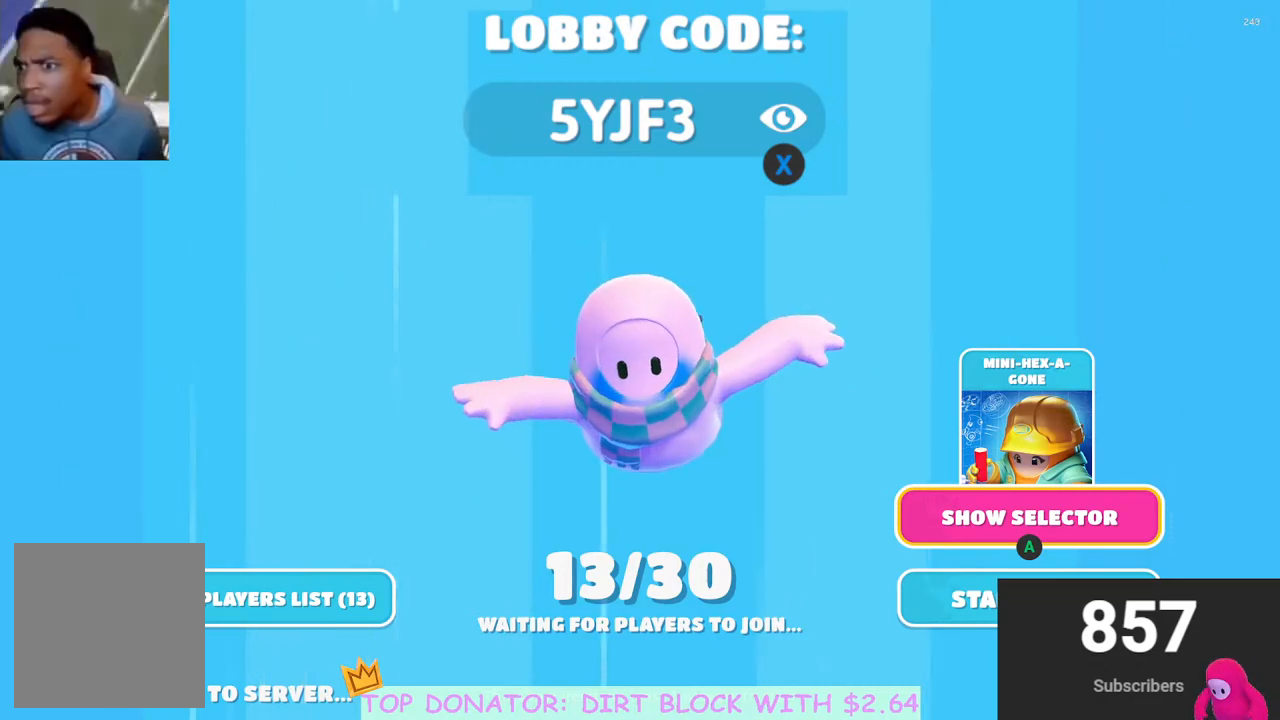
{"buttons": [], "left_stick": "down", "right_stick": "center", "events": [[333, "left_stick", "down"]]}
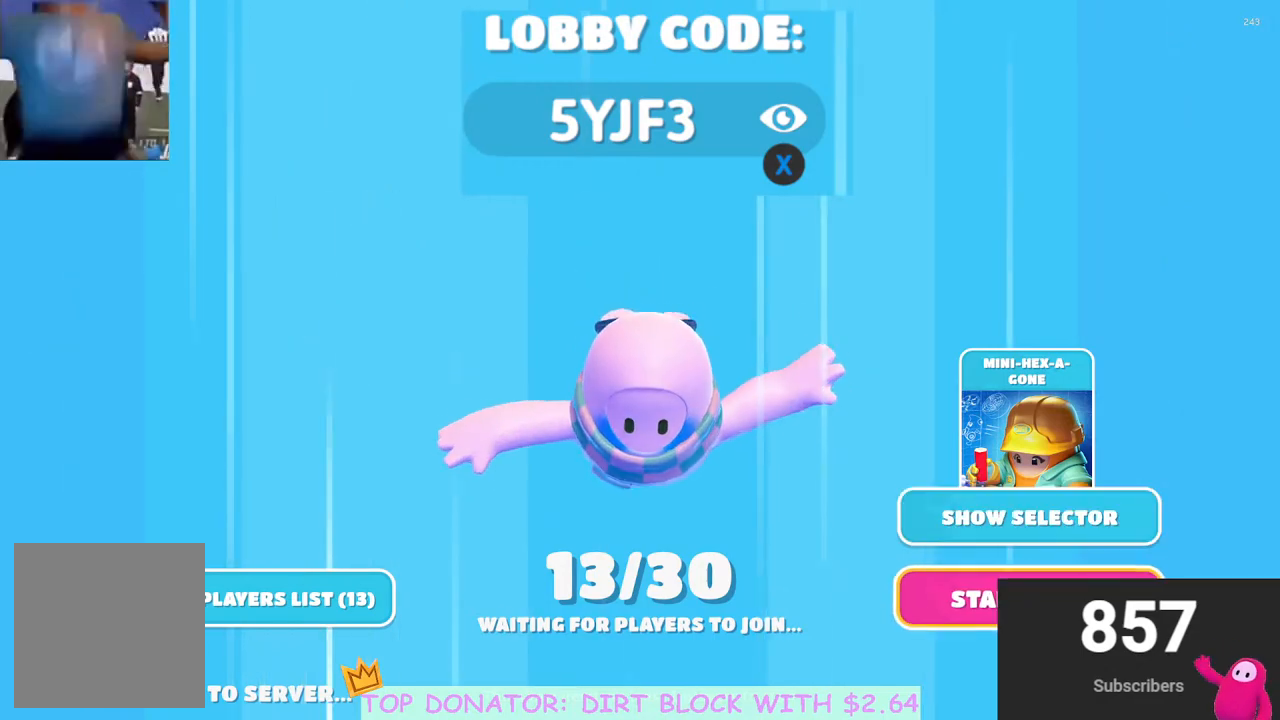
{"buttons": [], "left_stick": "center", "right_stick": "center", "events": [[83, "left_stick", "center"]]}